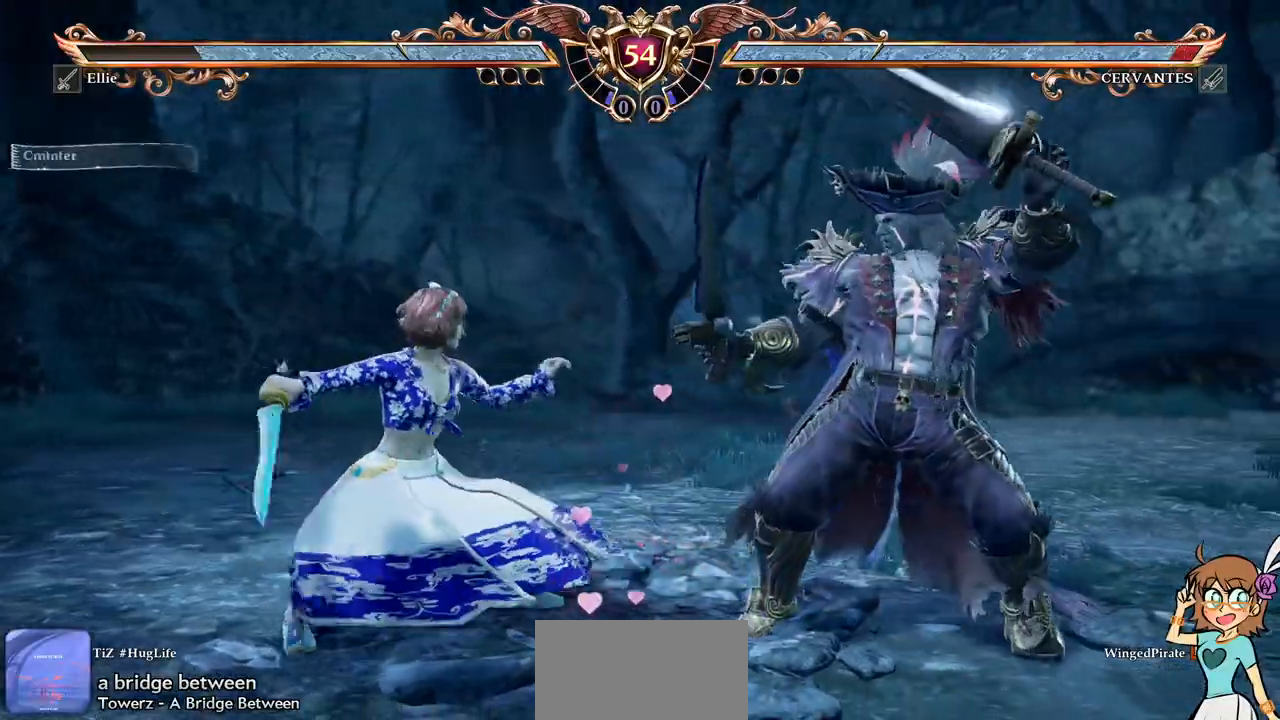
Gameplay with a controller (Xbox layout); each line is a JSON object with the inputs held at the frame after it (dt_ms = milliseconds from this image to that frame). "events" lists button and stick changes between this image and that frame as [ms after this image, input, new state], when the widget could be followed in between. Not read: L3 R3 SELECT START.
{"dt_ms": 1000, "buttons": []}
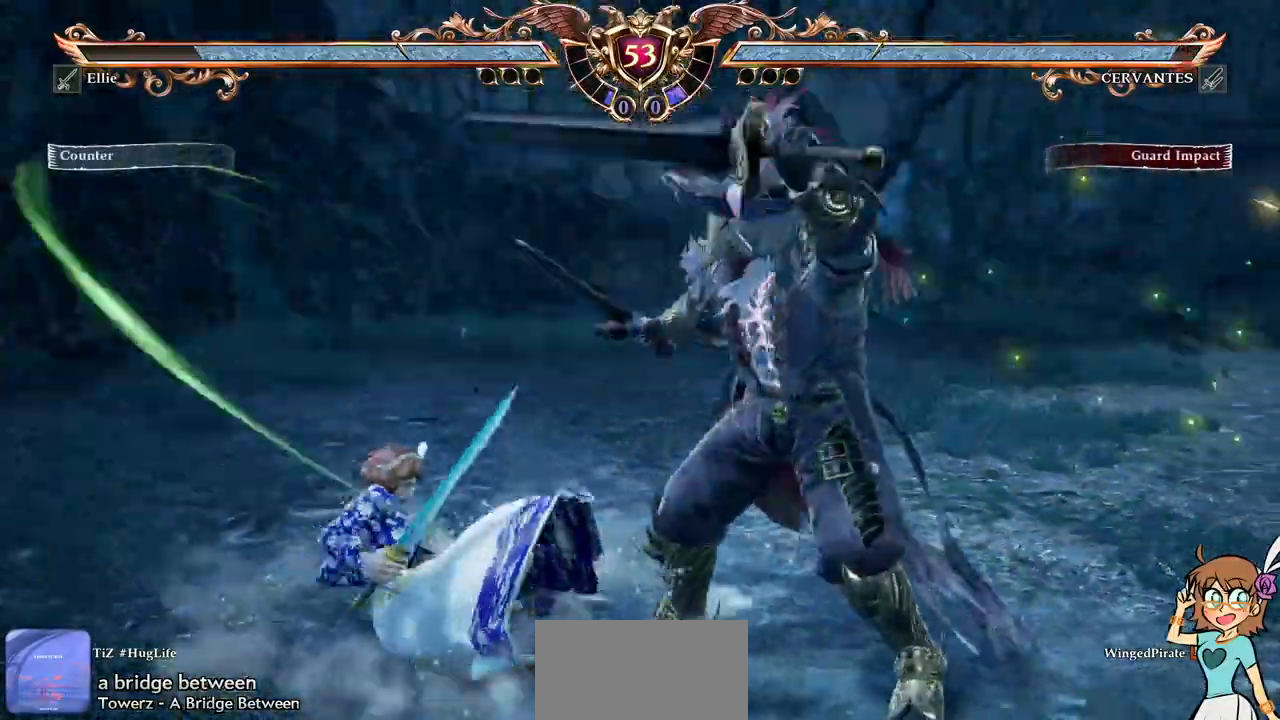
{"dt_ms": 500, "buttons": [], "events": [[117, "DPAD_RIGHT", "down"], [167, "A", "down"], [267, "A", "up"], [267, "DPAD_RIGHT", "up"]]}
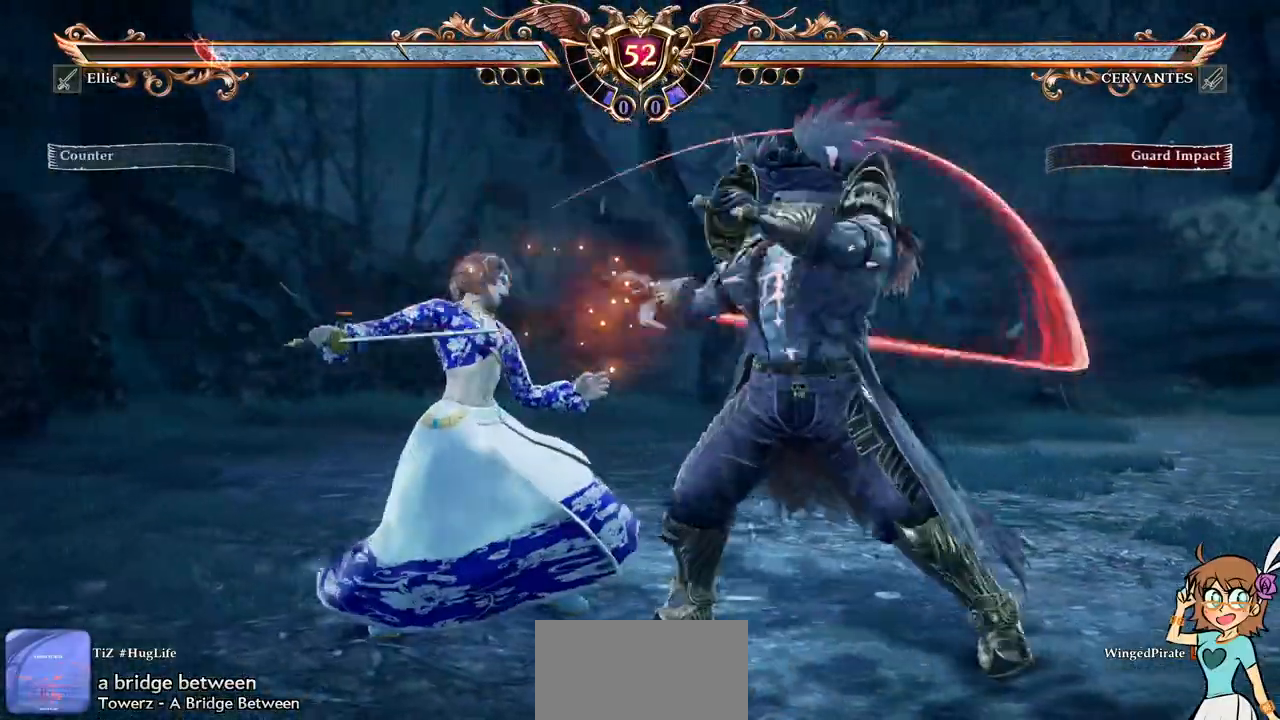
{"dt_ms": 500, "buttons": ["A"], "events": [[133, "A", "down"]]}
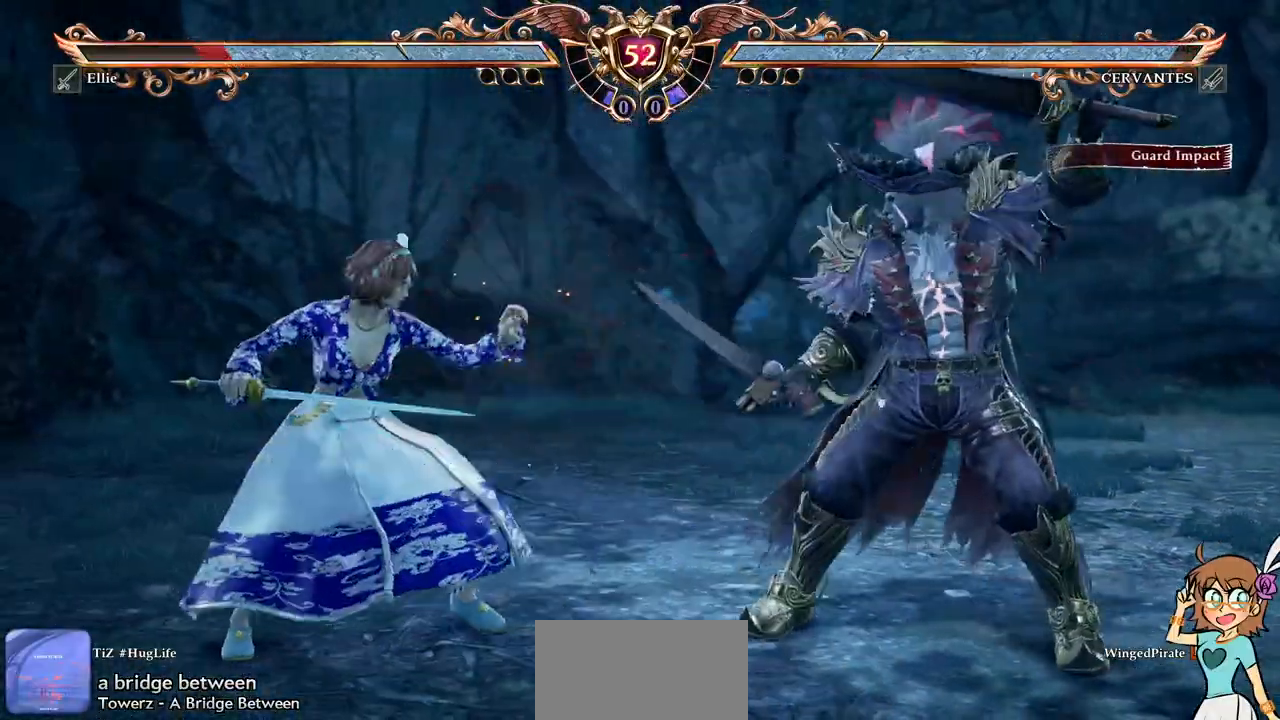
{"dt_ms": 500, "buttons": ["A"], "events": []}
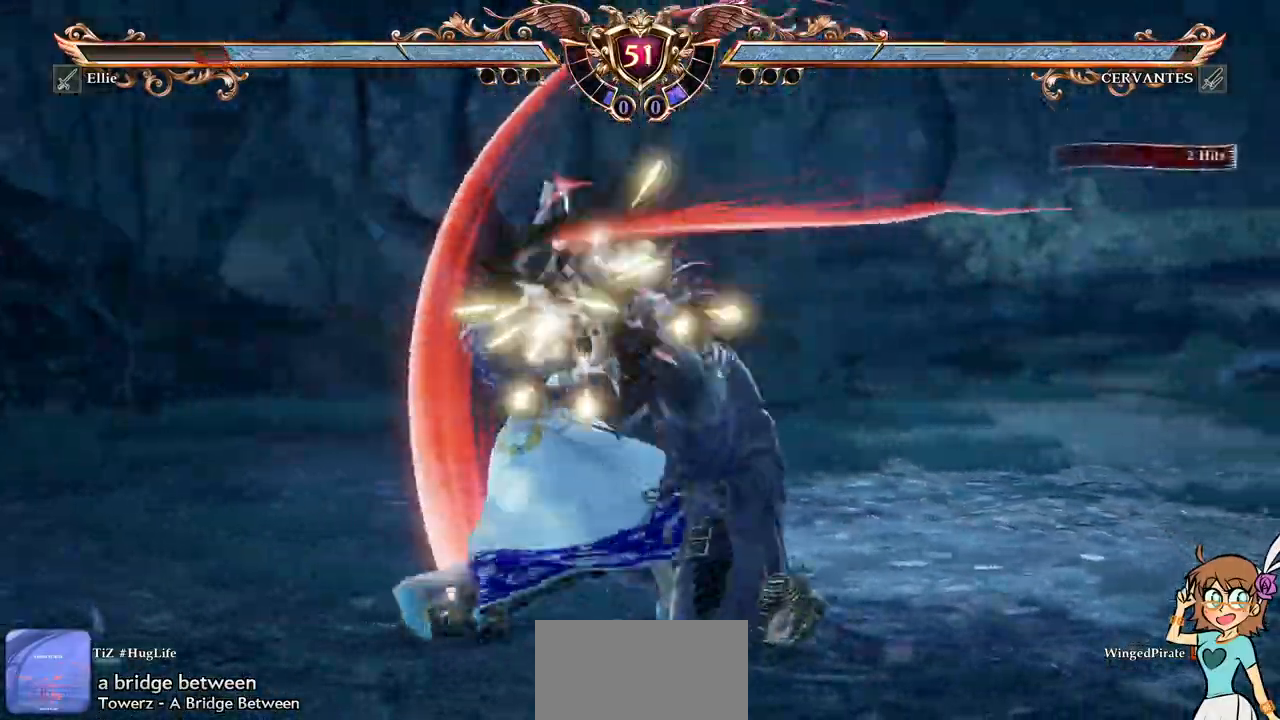
{"dt_ms": 500, "buttons": ["DPAD_RIGHT"], "events": [[367, "A", "up"], [383, "DPAD_RIGHT", "down"], [450, "DPAD_RIGHT", "up"], [500, "DPAD_RIGHT", "down"]]}
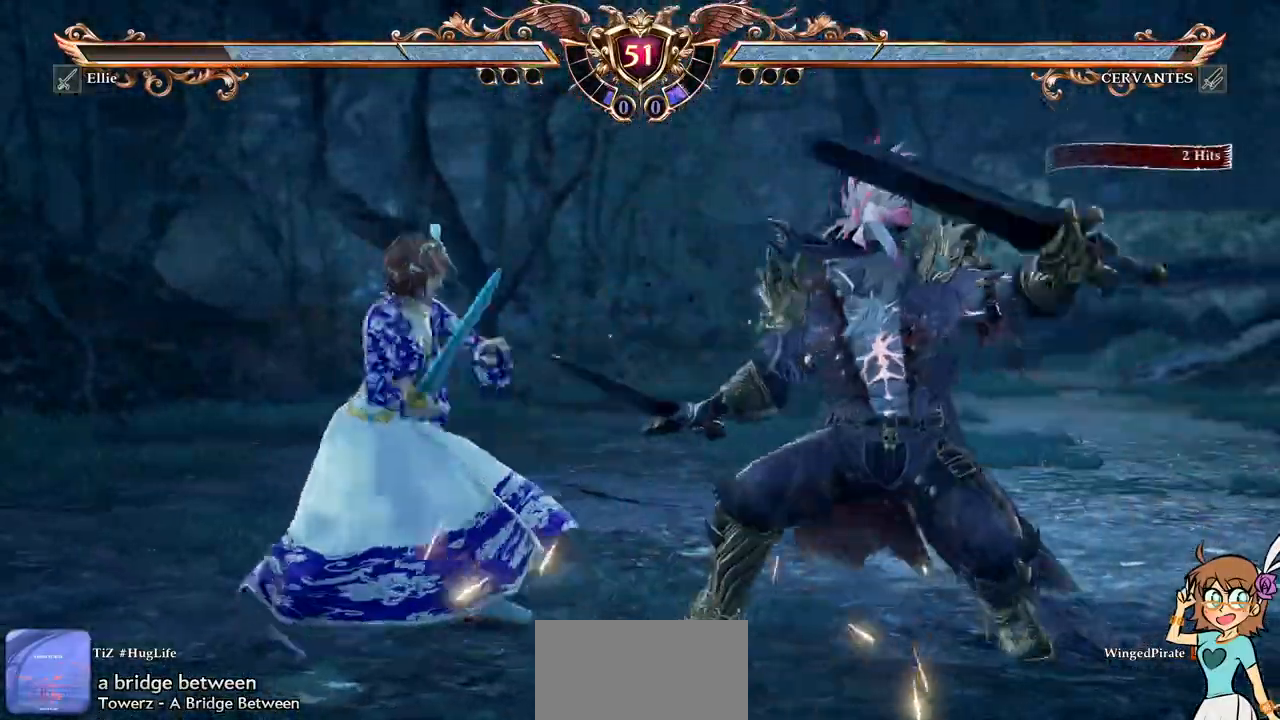
{"dt_ms": 500, "buttons": [], "events": [[100, "A", "down"], [100, "X", "down"], [133, "DPAD_RIGHT", "up"], [233, "A", "up"], [233, "X", "up"]]}
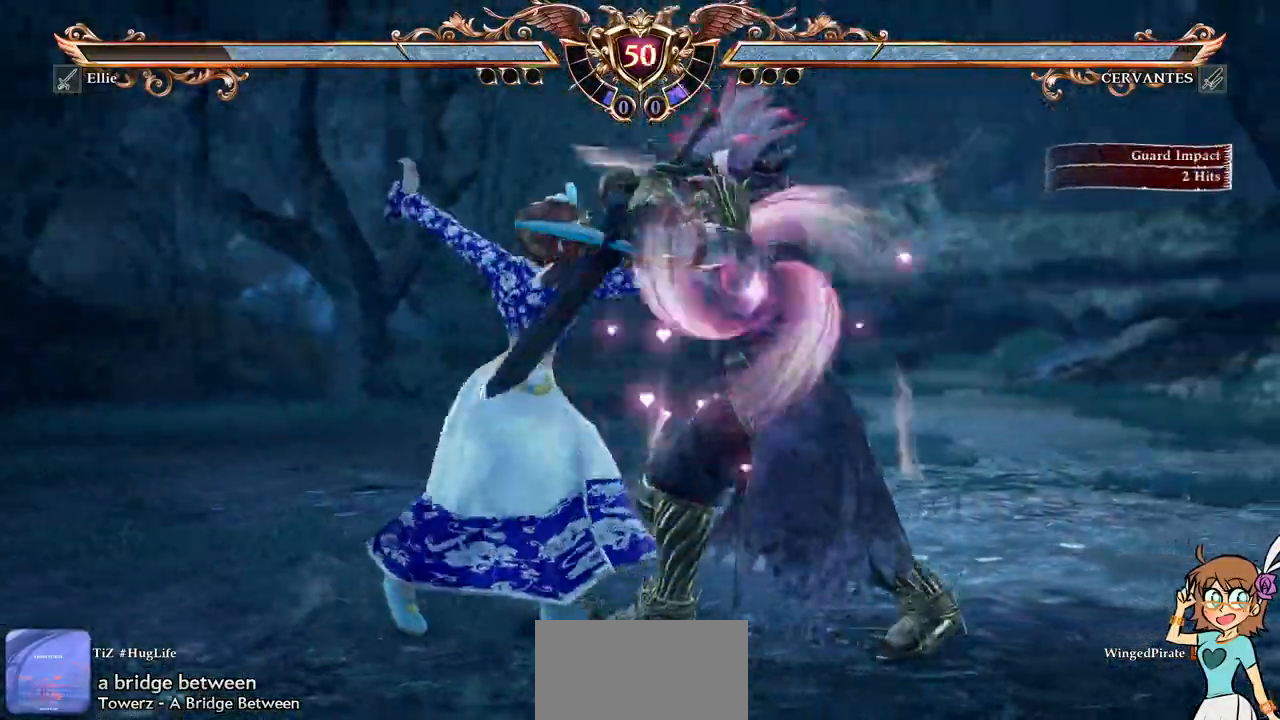
{"dt_ms": 500, "buttons": [], "events": []}
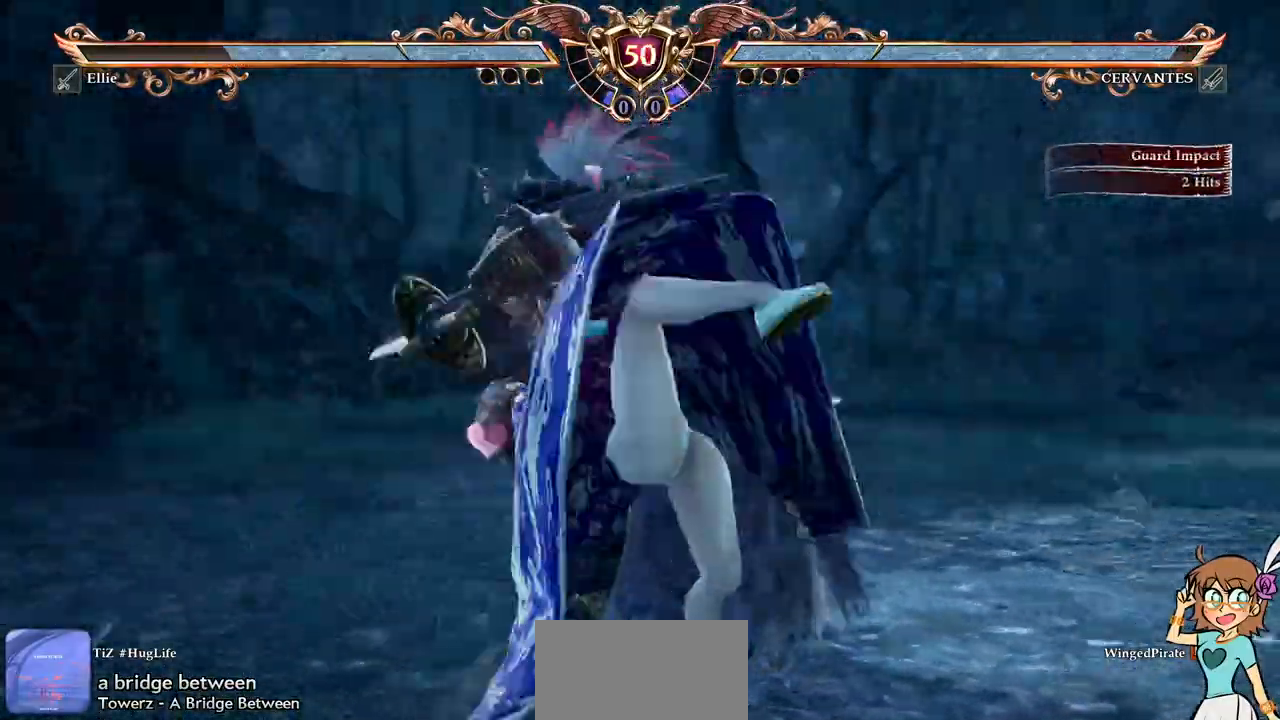
{"dt_ms": 500, "buttons": [], "events": []}
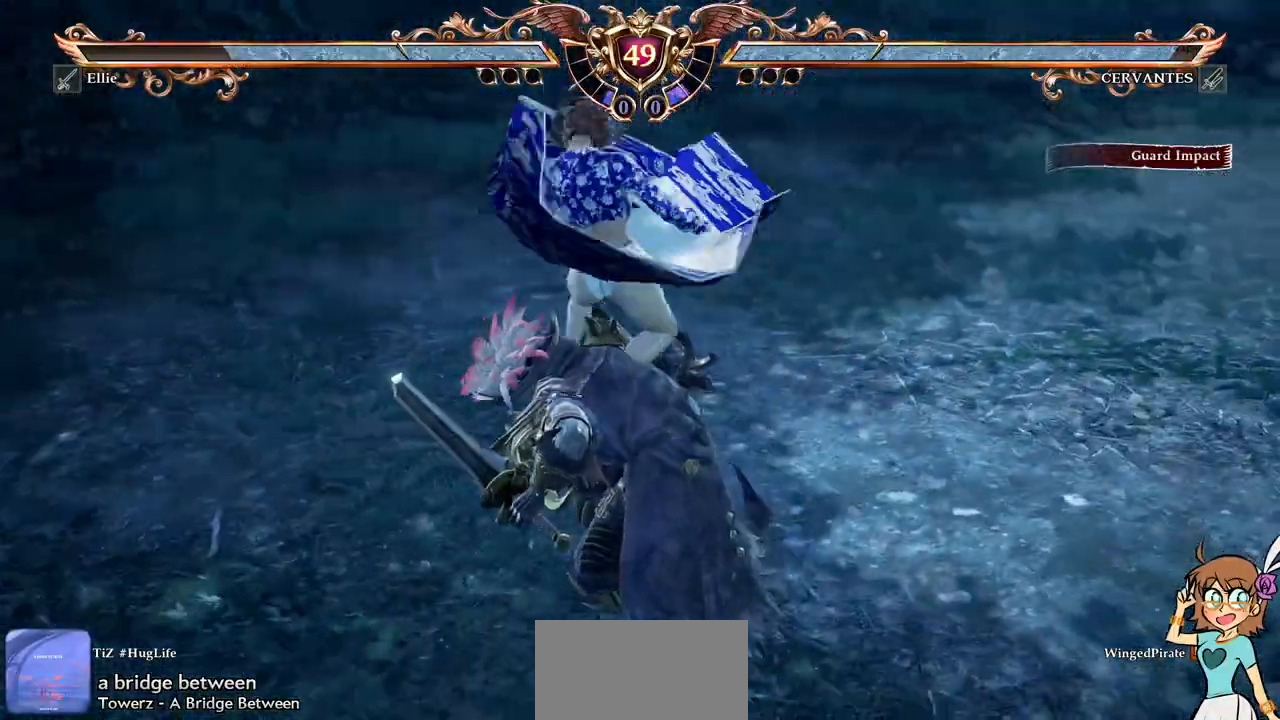
{"dt_ms": 500, "buttons": [], "events": []}
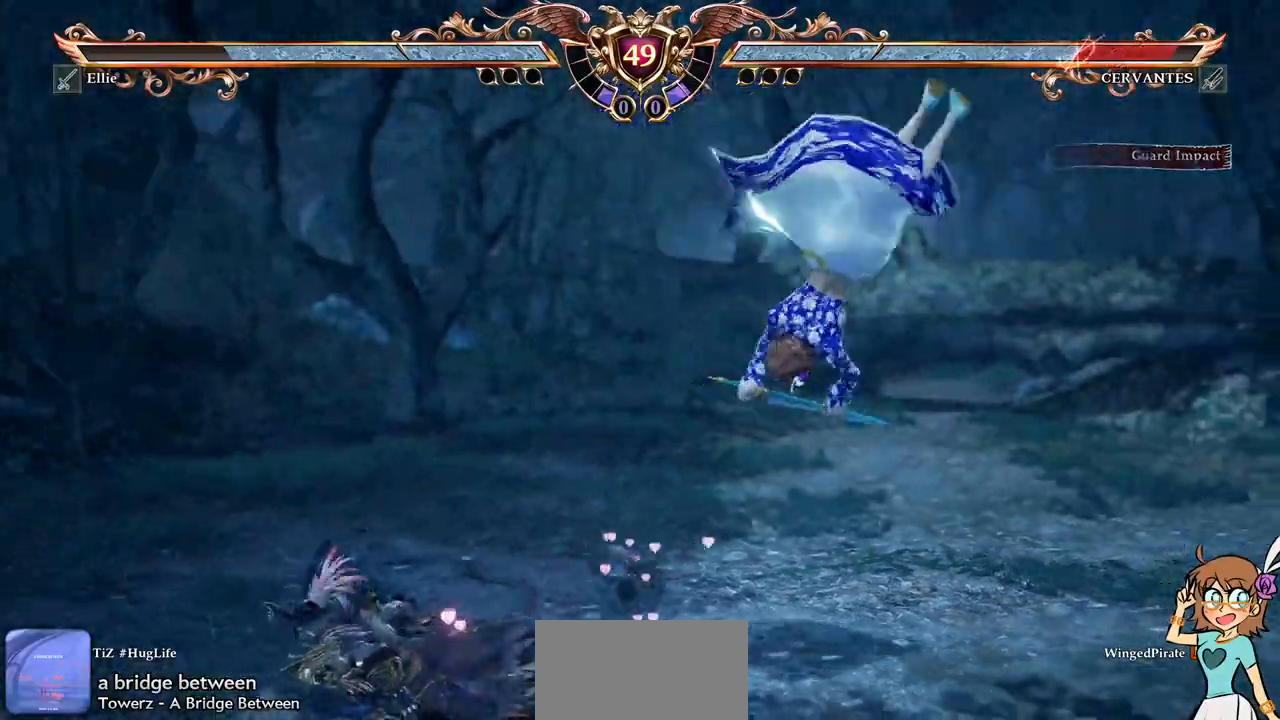
{"dt_ms": 500, "buttons": ["DPAD_LEFT"], "events": [[183, "DPAD_LEFT", "down"], [267, "DPAD_LEFT", "up"], [317, "DPAD_LEFT", "down"]]}
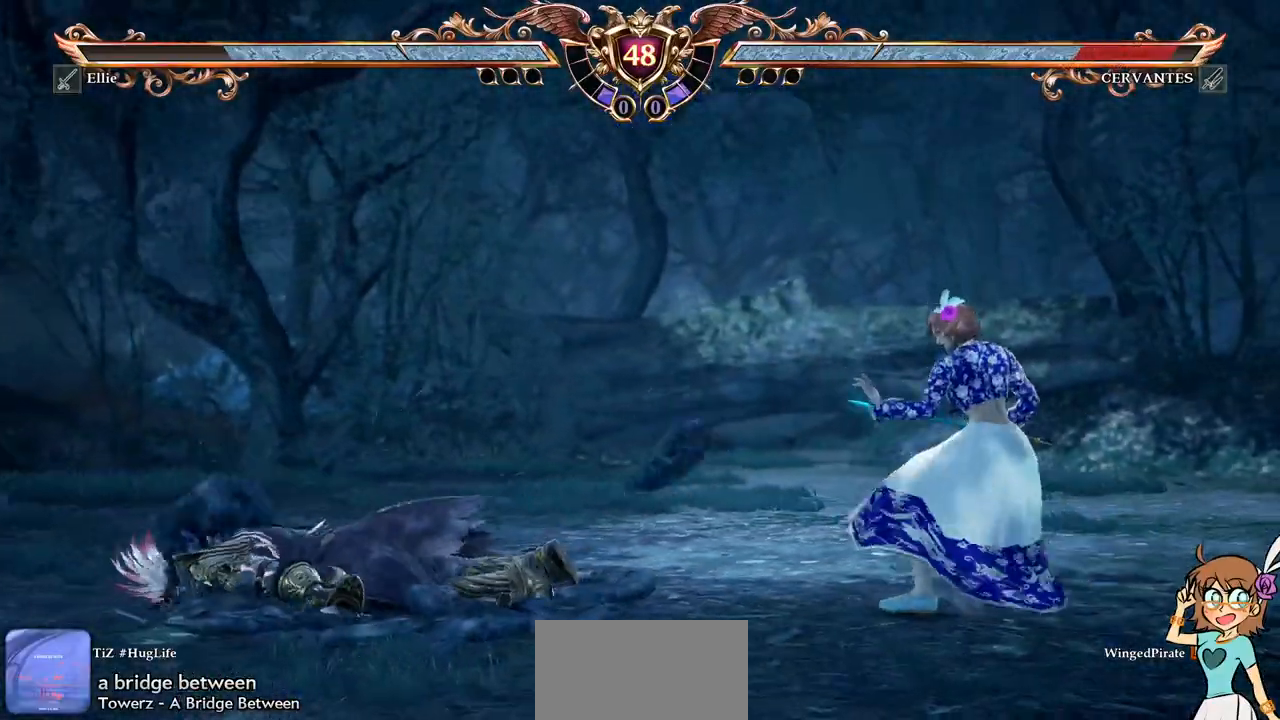
{"dt_ms": 500, "buttons": [], "events": [[150, "DPAD_LEFT", "up"], [217, "Y", "down"], [250, "R1", "down"], [333, "Y", "up"], [367, "R1", "up"]]}
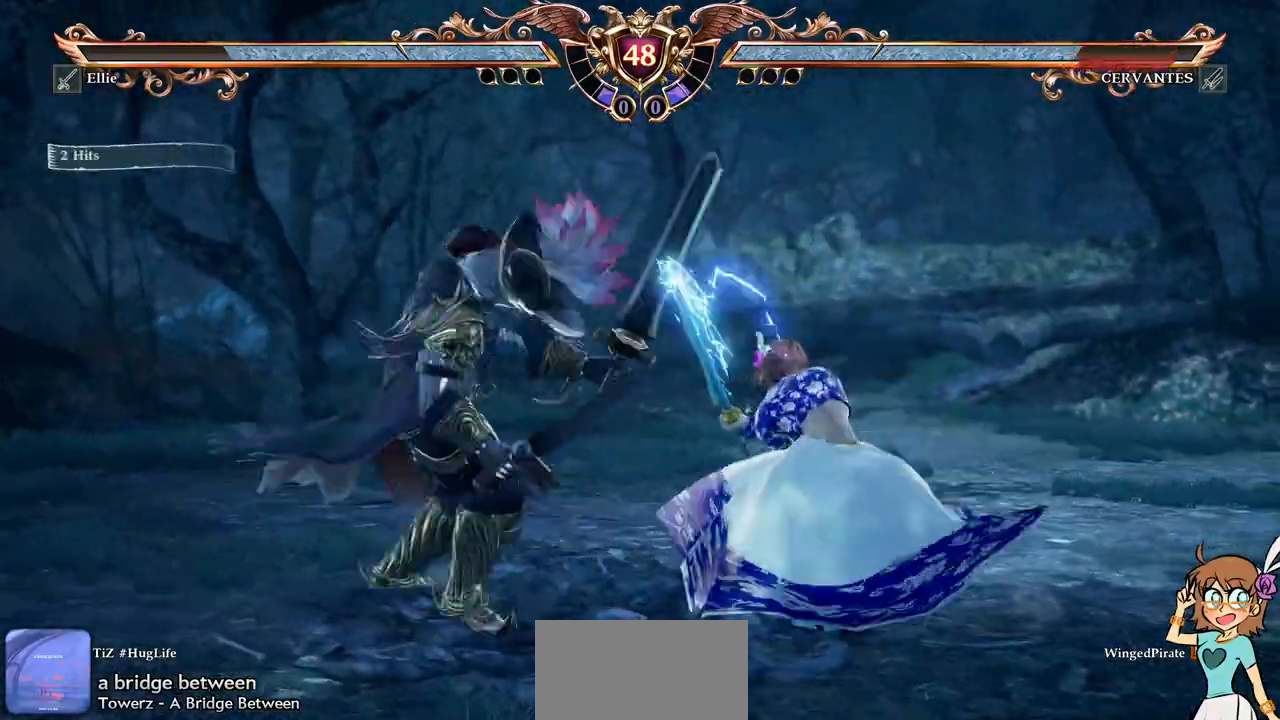
{"dt_ms": 500, "buttons": [], "events": []}
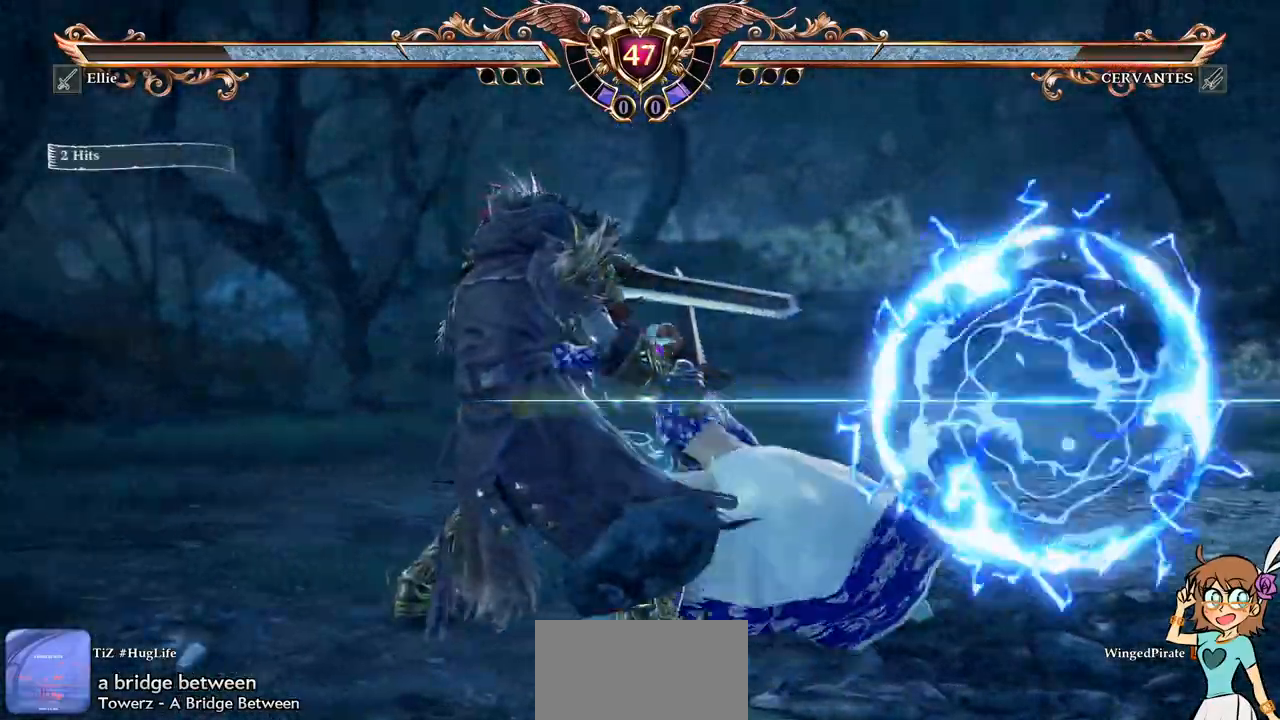
{"dt_ms": 500, "buttons": ["X", "DPAD_RIGHT"], "events": [[267, "DPAD_RIGHT", "down"], [400, "X", "down"]]}
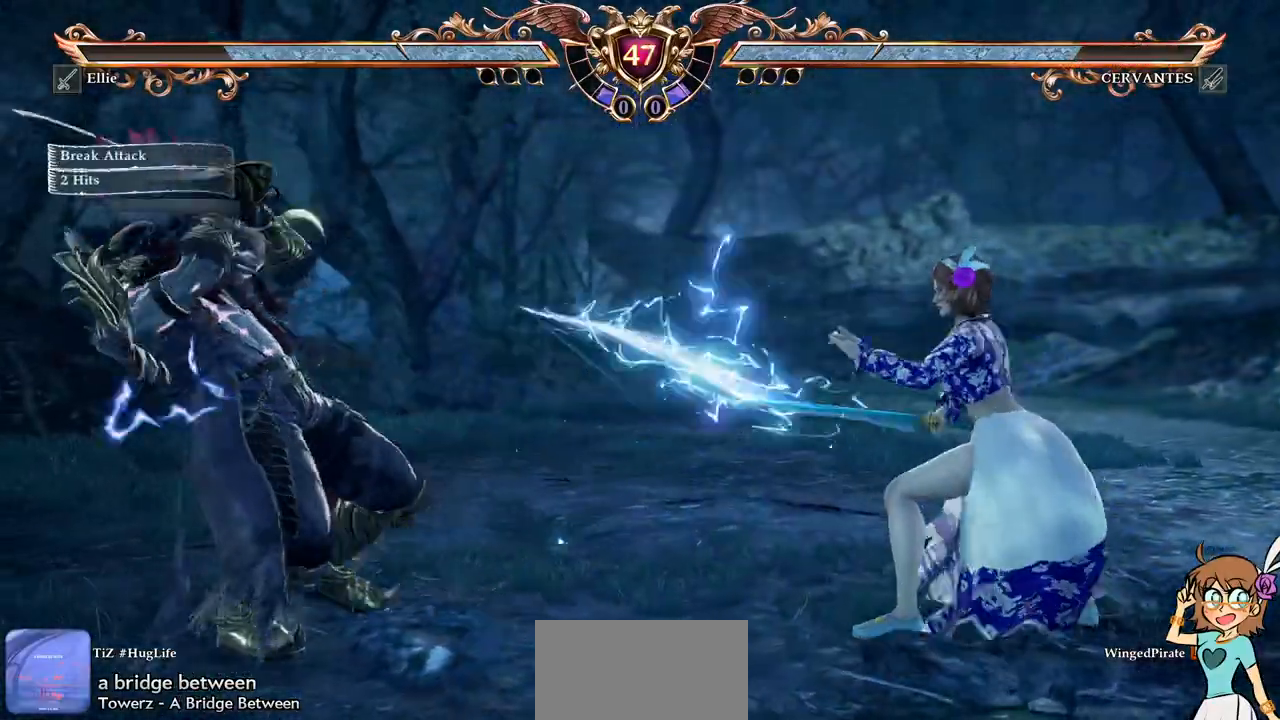
{"dt_ms": 500, "buttons": [], "events": [[17, "DPAD_RIGHT", "up"], [33, "X", "up"]]}
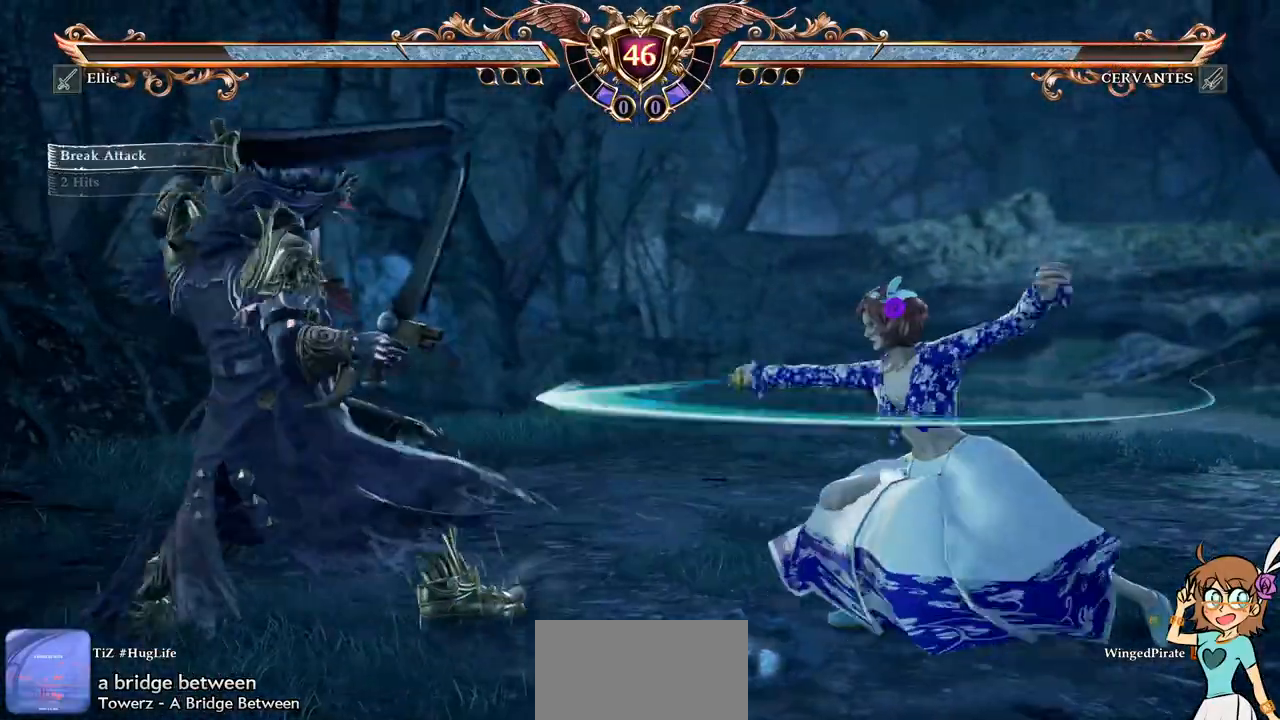
{"dt_ms": 500, "buttons": ["A"], "events": [[267, "A", "down"]]}
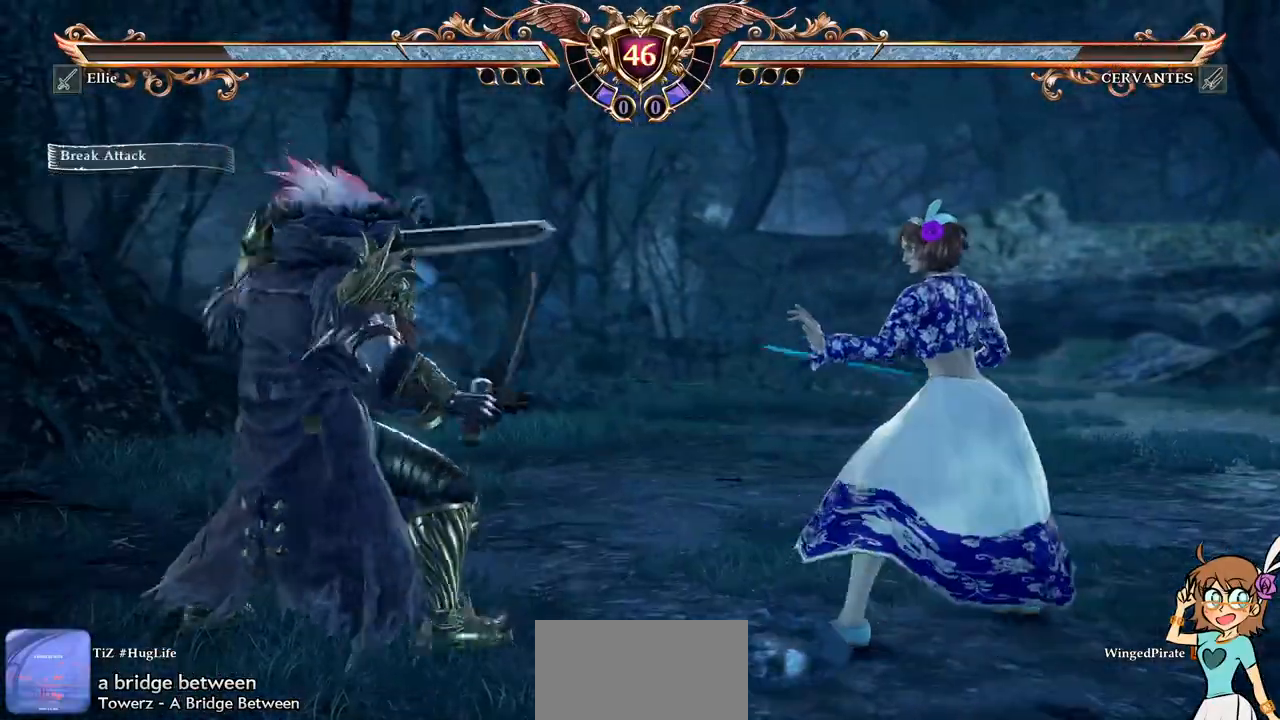
{"dt_ms": 500, "buttons": ["A"], "events": []}